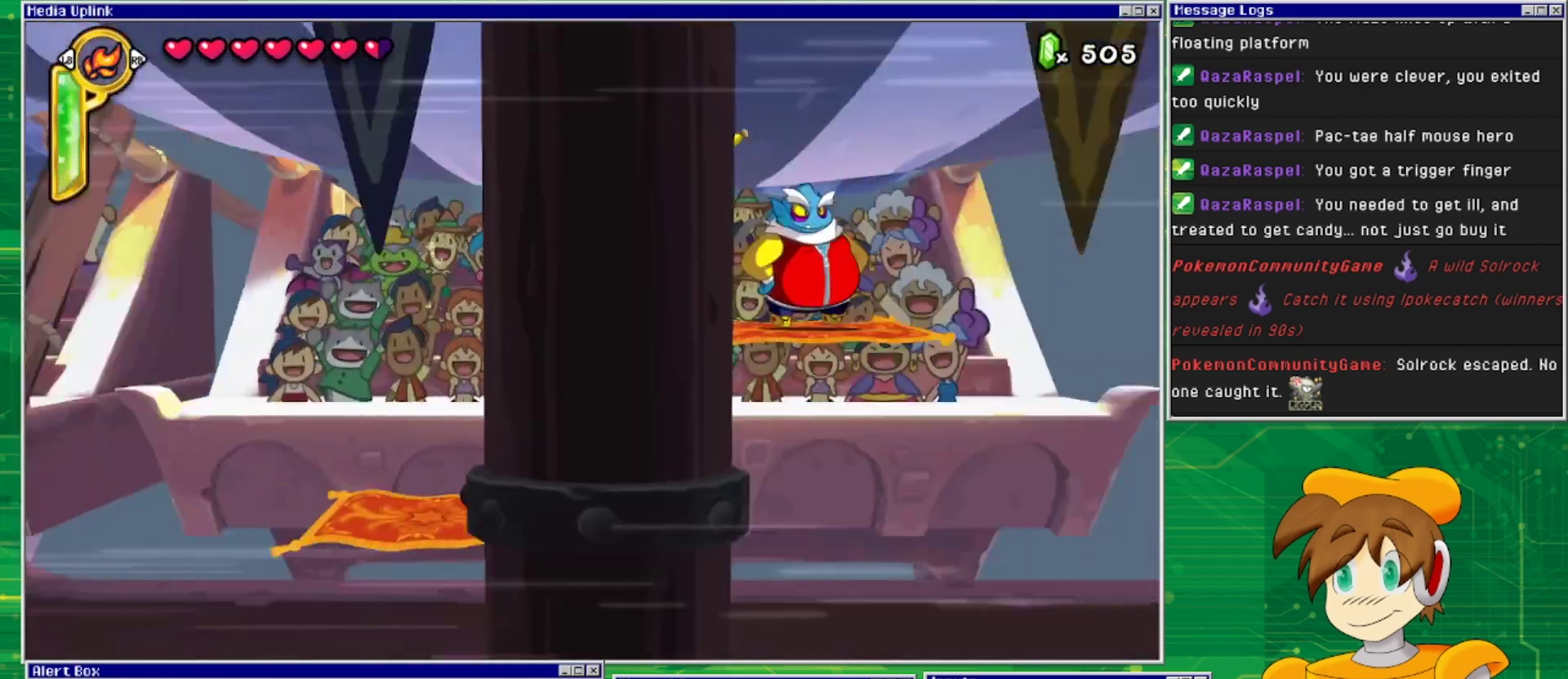
Gameplay with a controller (PlayStation layout); each line is a JSON object with the inputs held at the frame after it. "events" lists button and stick changes between this image and that frame as [ms after this image, input, new state], when the widget could be followed in between. Not read: L2 L3 R1 R2 R3 left_stick right_stick.
{"buttons": ["DPAD_RIGHT"], "events": [[67, "SQUARE", "down"], [200, "SQUARE", "up"], [233, "DPAD_RIGHT", "up"], [500, "DPAD_RIGHT", "down"]]}
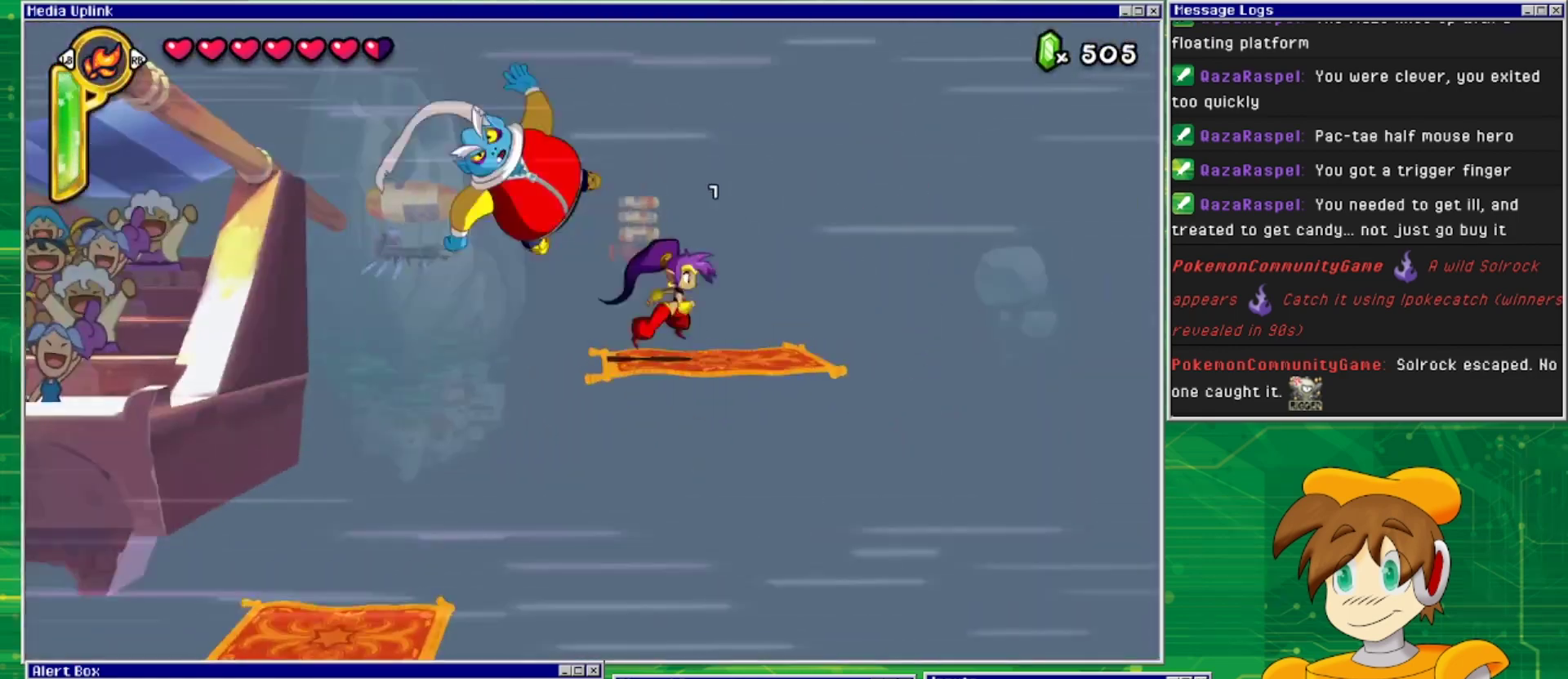
{"buttons": ["DPAD_RIGHT"], "events": [[200, "DPAD_RIGHT", "up"], [433, "DPAD_RIGHT", "down"]]}
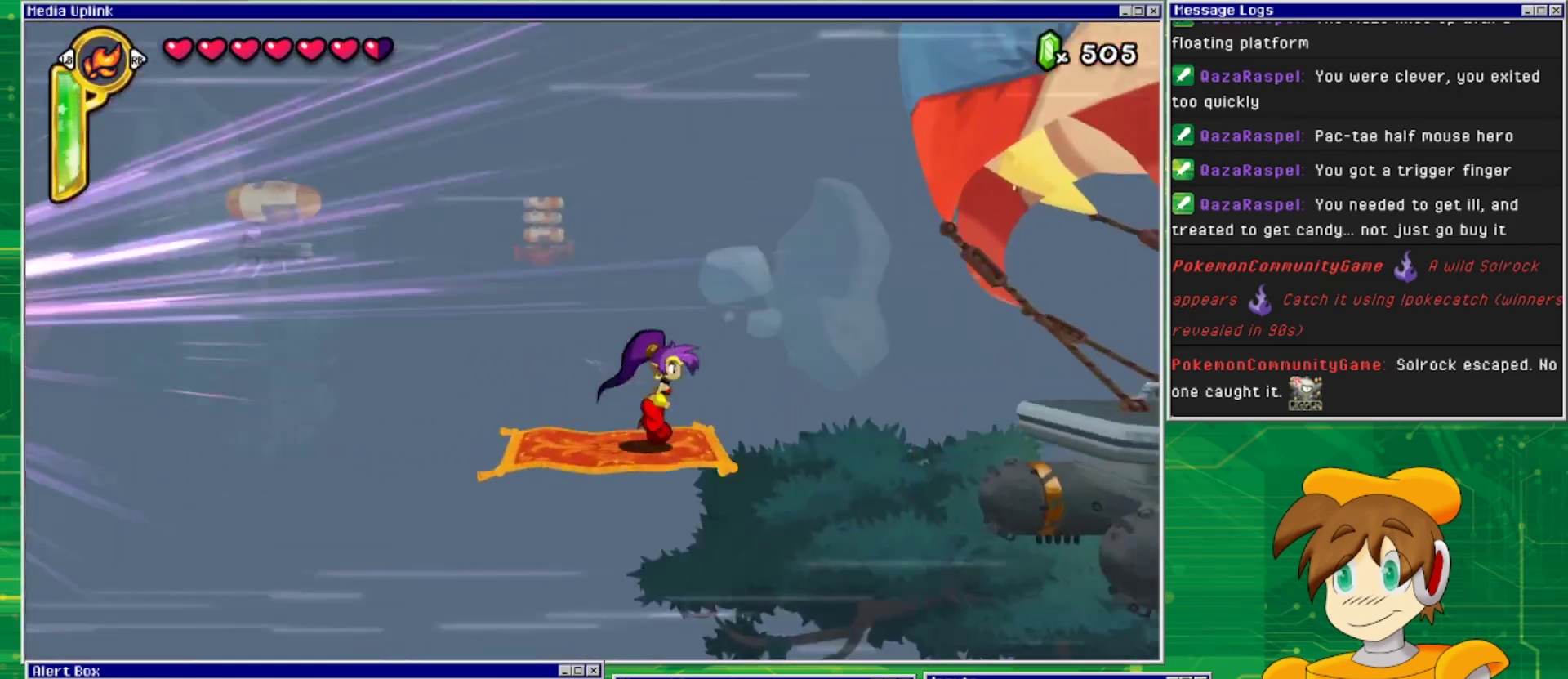
{"buttons": ["CROSS", "DPAD_RIGHT"], "events": [[67, "DPAD_RIGHT", "up"], [267, "DPAD_RIGHT", "down"], [367, "CROSS", "down"]]}
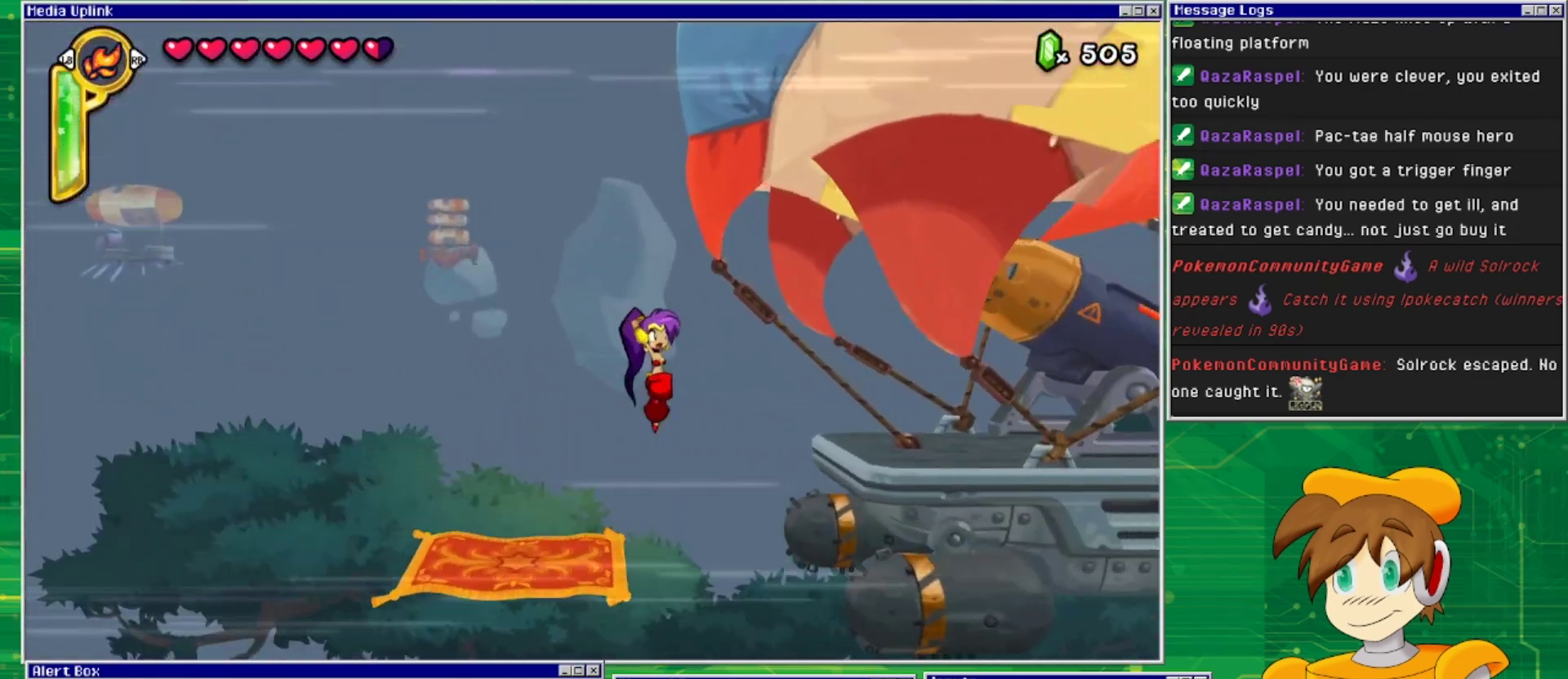
{"buttons": ["DPAD_RIGHT"], "events": [[467, "CROSS", "up"]]}
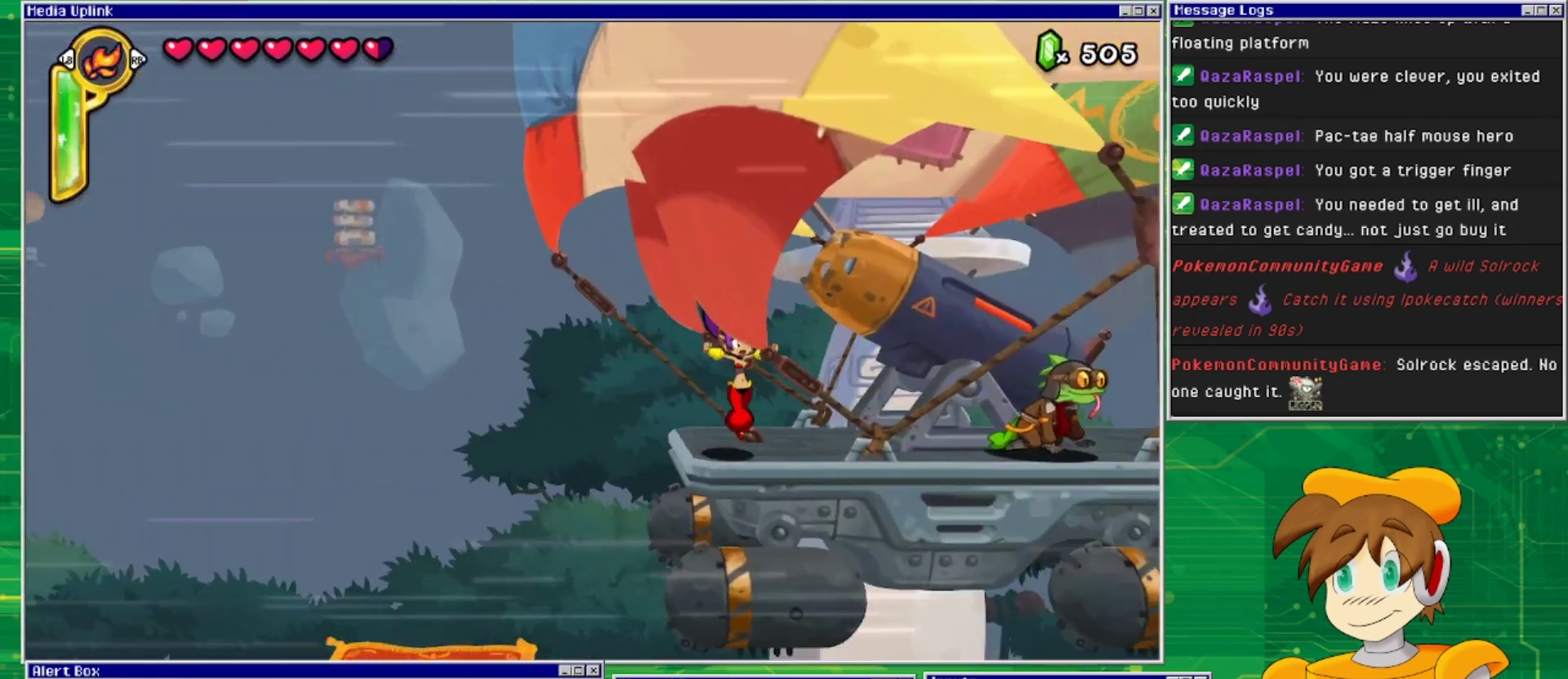
{"buttons": ["SQUARE", "DPAD_DOWN"], "events": [[433, "DPAD_DOWN", "down"], [433, "DPAD_RIGHT", "up"], [467, "SQUARE", "down"]]}
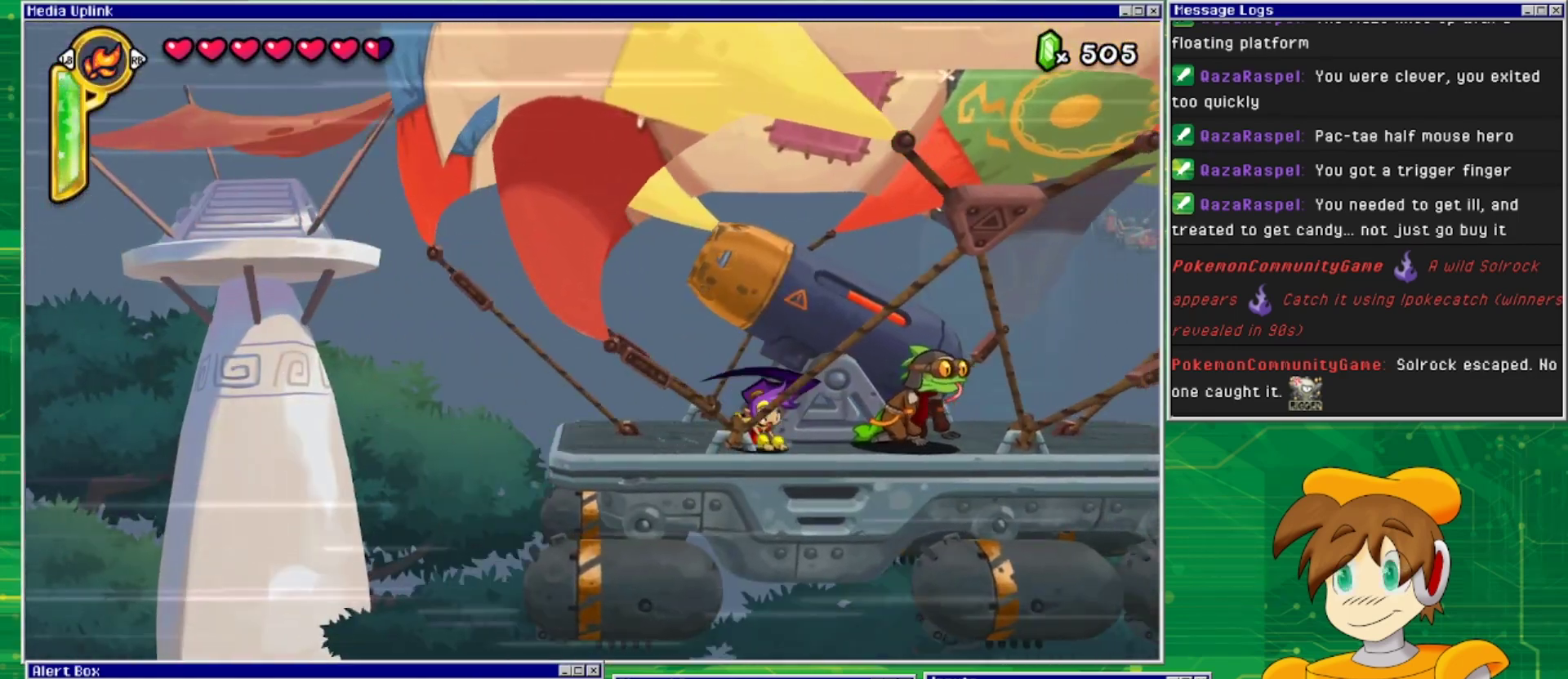
{"buttons": ["DPAD_RIGHT"], "events": [[67, "SQUARE", "up"], [133, "DPAD_DOWN", "up"], [133, "DPAD_RIGHT", "down"]]}
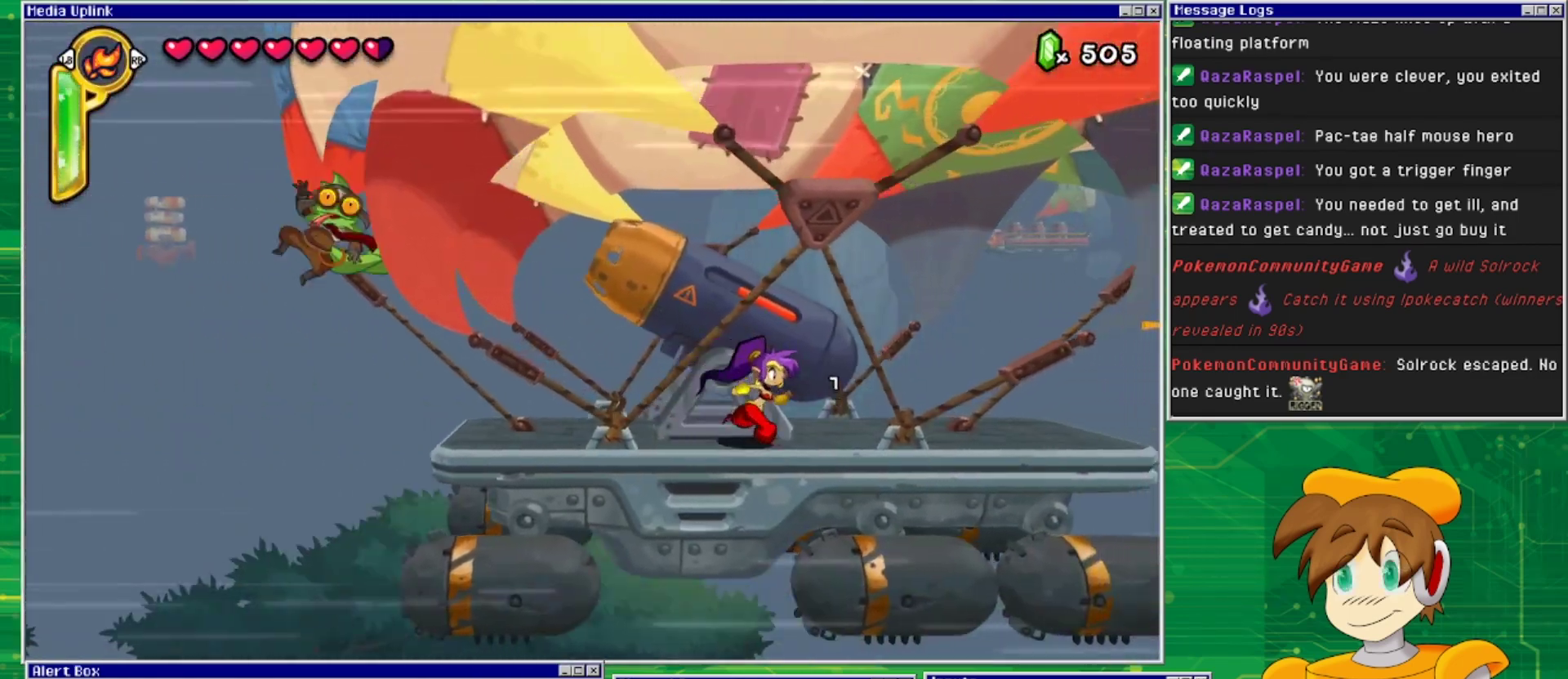
{"buttons": [], "events": [[367, "DPAD_RIGHT", "up"]]}
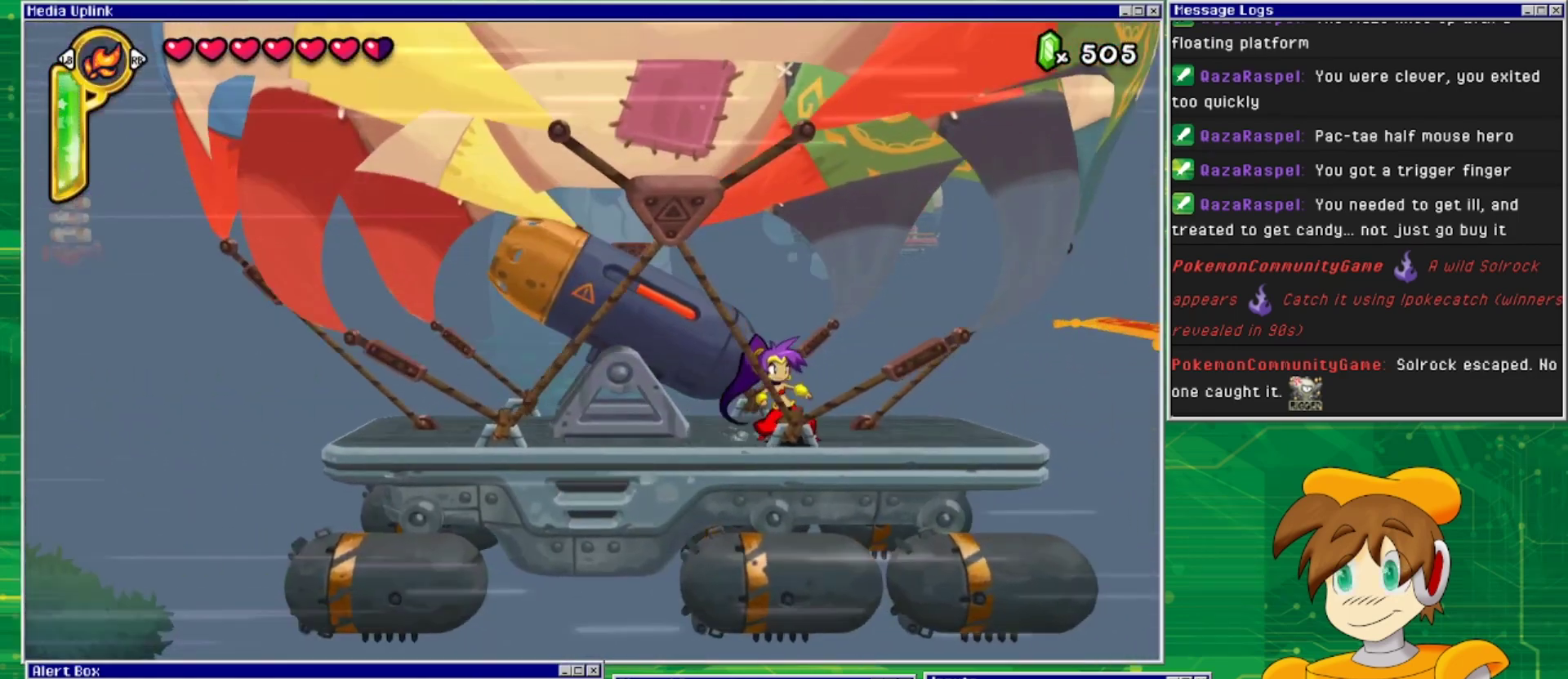
{"buttons": ["DPAD_RIGHT"], "events": [[33, "DPAD_LEFT", "down"], [100, "SQUARE", "down"], [167, "DPAD_LEFT", "up"], [200, "SQUARE", "up"], [467, "DPAD_RIGHT", "down"]]}
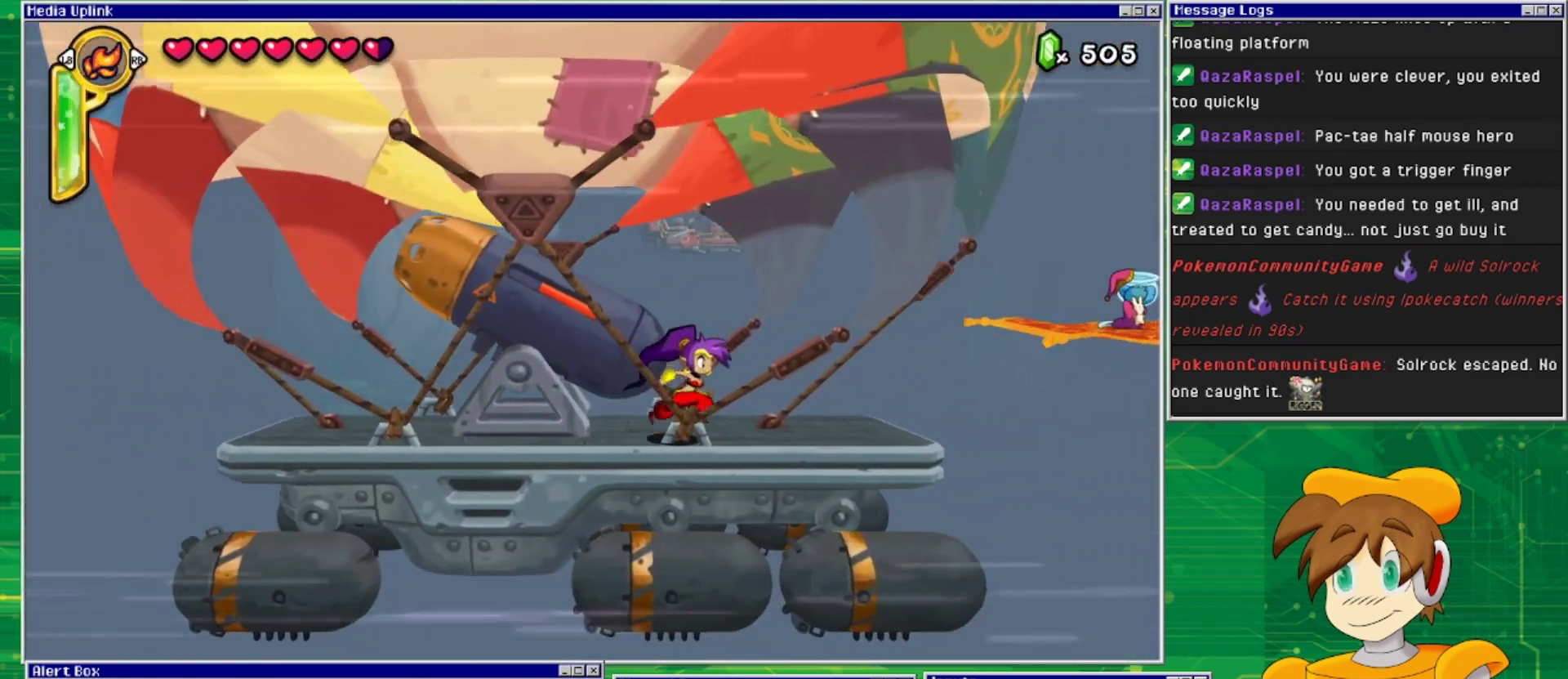
{"buttons": ["DPAD_RIGHT"], "events": [[400, "DPAD_RIGHT", "up"], [433, "DPAD_RIGHT", "down"]]}
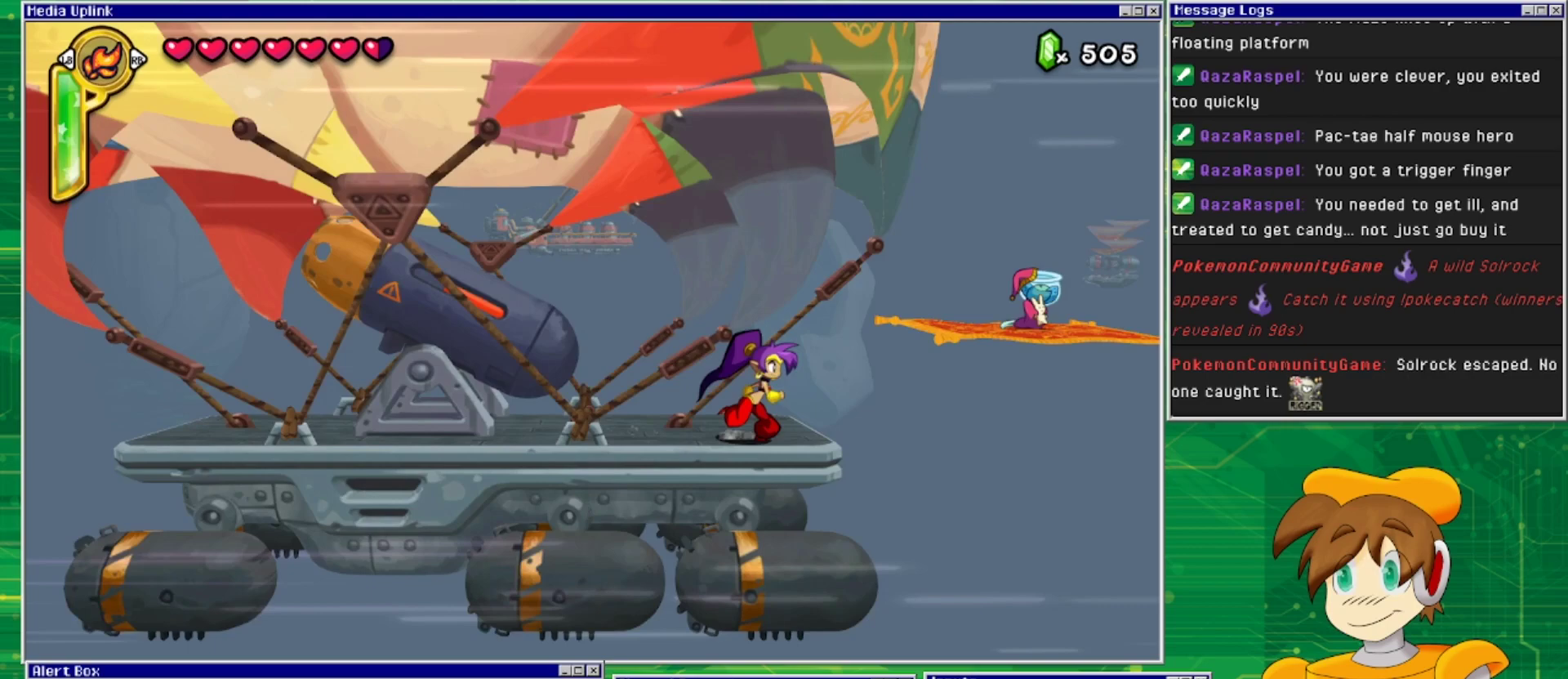
{"buttons": ["CROSS", "DPAD_RIGHT"], "events": [[100, "CROSS", "down"]]}
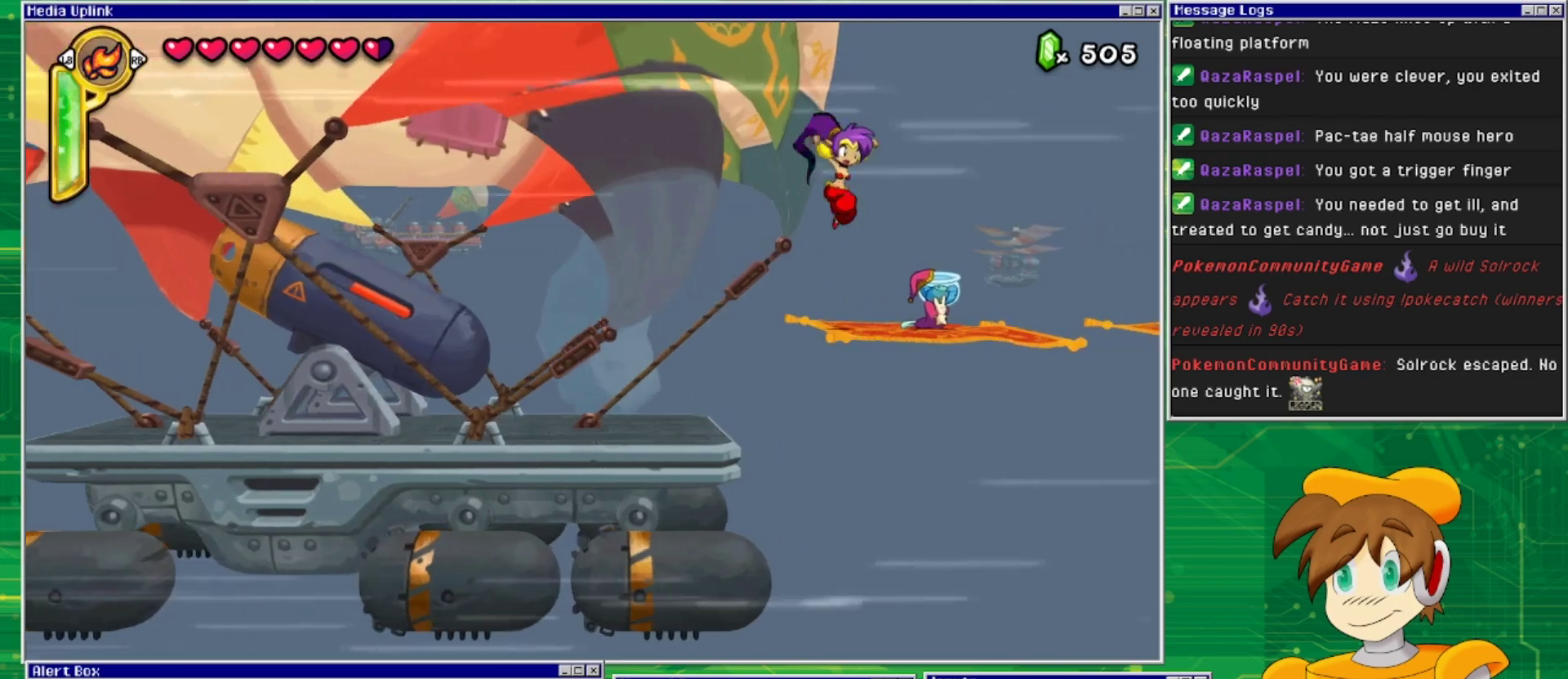
{"buttons": [], "events": [[67, "CROSS", "up"], [400, "DPAD_RIGHT", "up"]]}
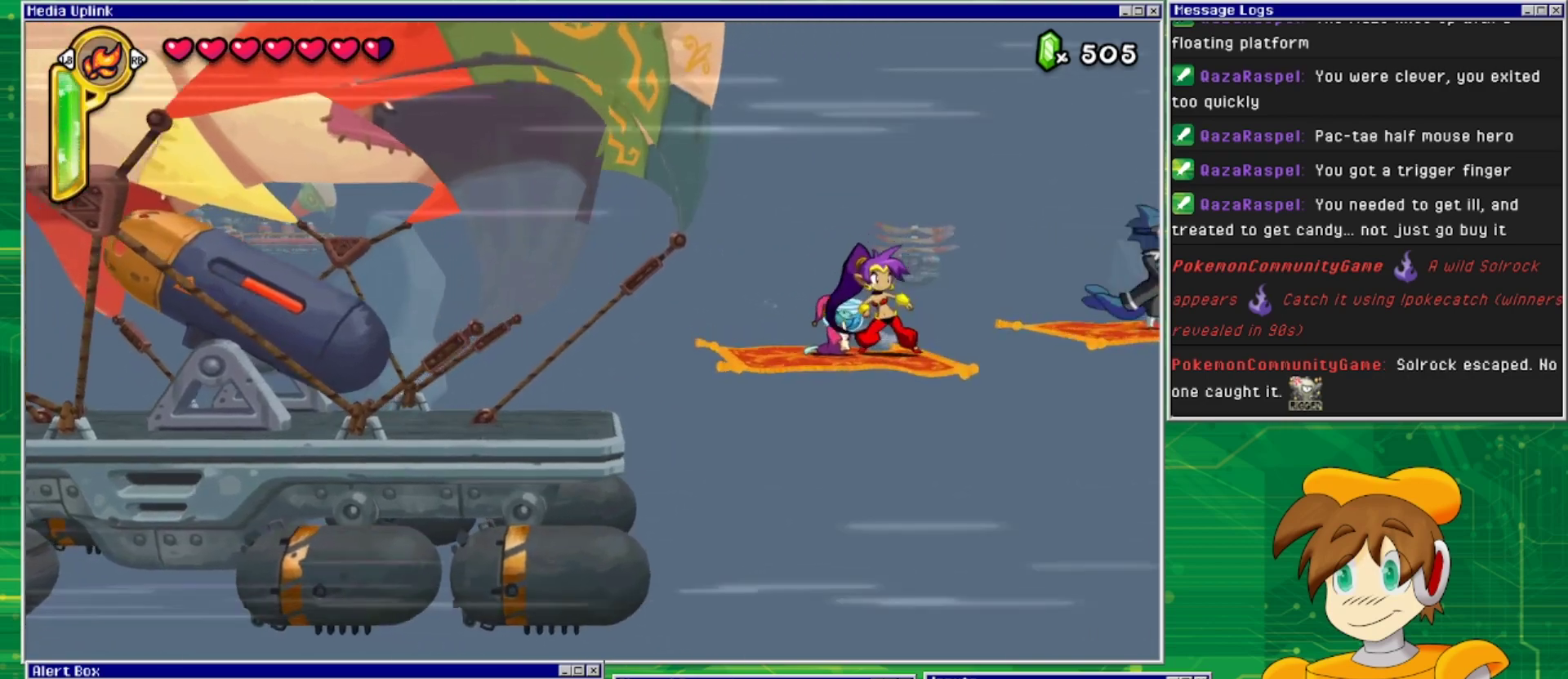
{"buttons": ["CROSS", "DPAD_RIGHT"], "events": [[233, "DPAD_RIGHT", "down"], [367, "CROSS", "down"]]}
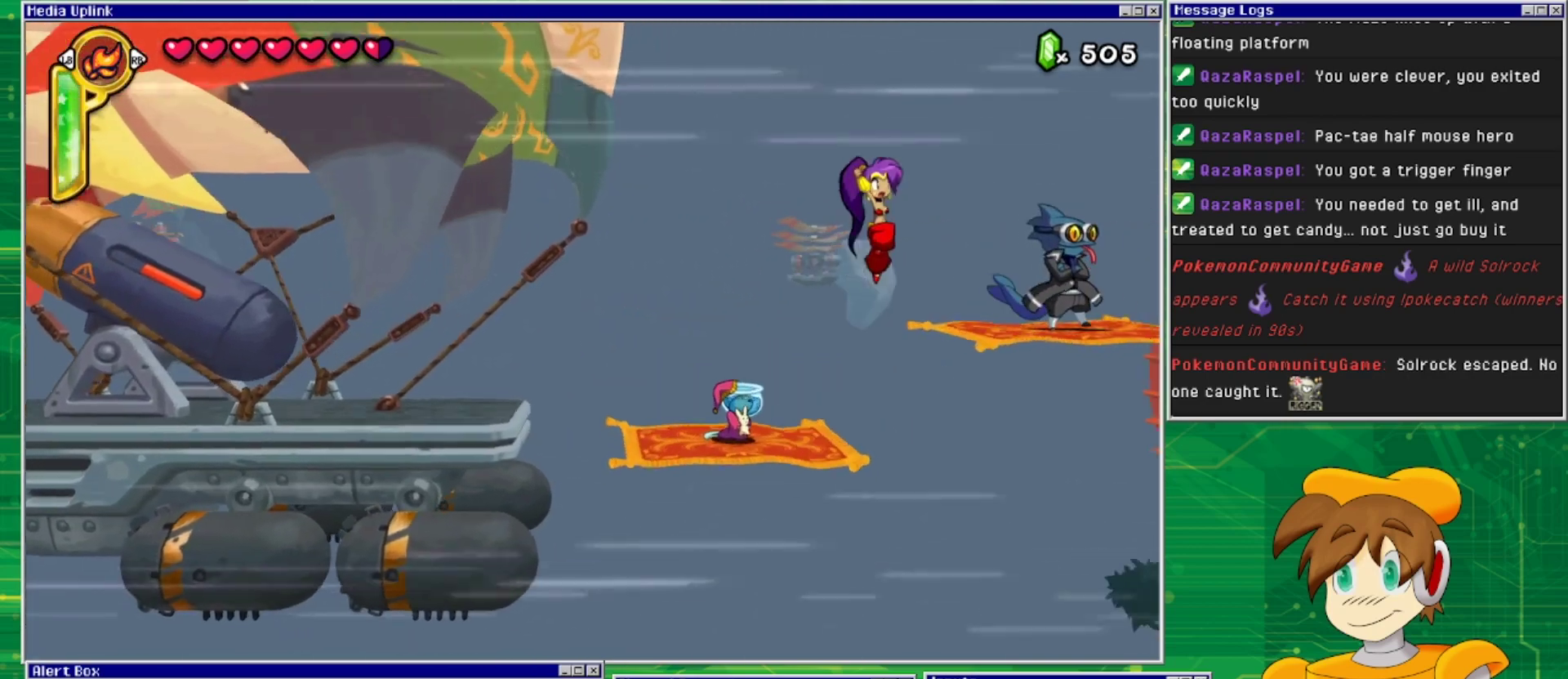
{"buttons": [], "events": [[200, "CROSS", "up"], [400, "DPAD_RIGHT", "up"]]}
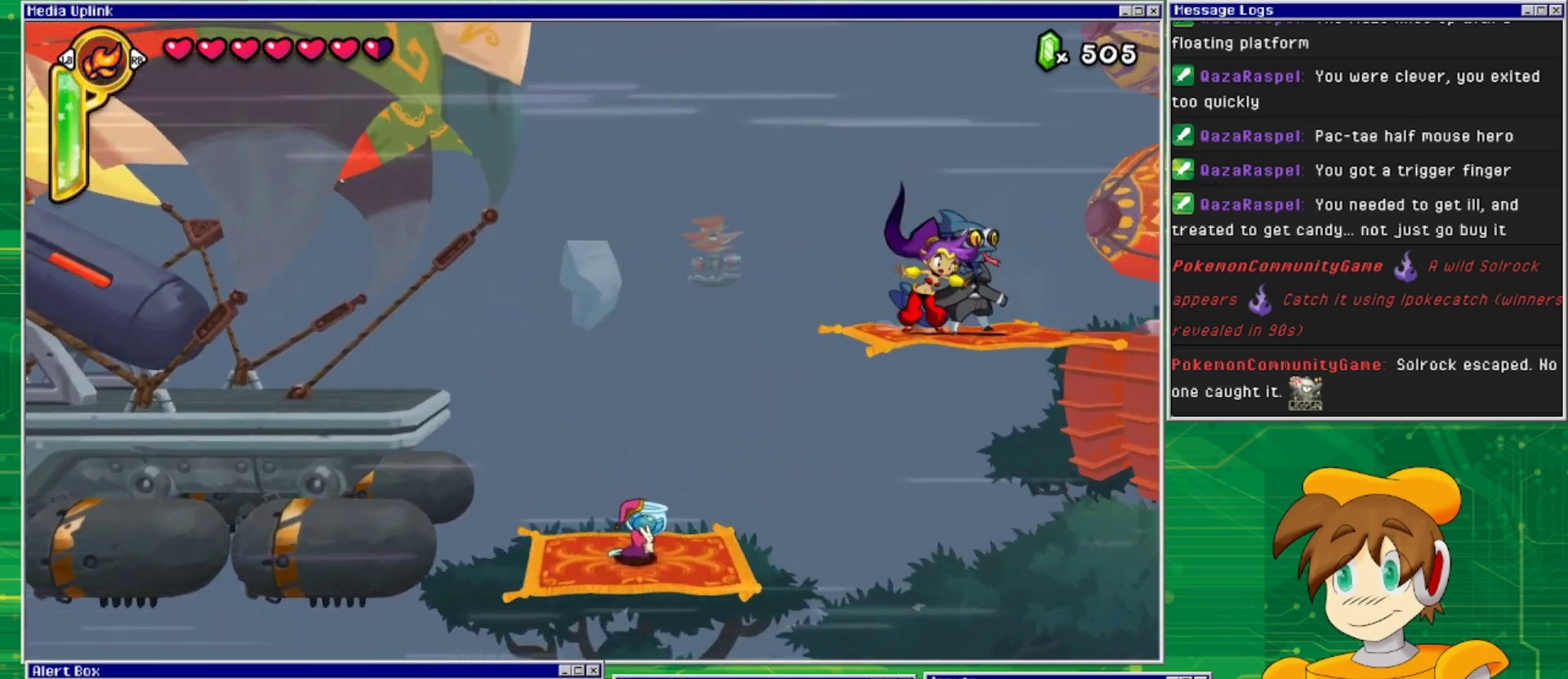
{"buttons": ["DPAD_RIGHT"], "events": [[267, "DPAD_RIGHT", "down"]]}
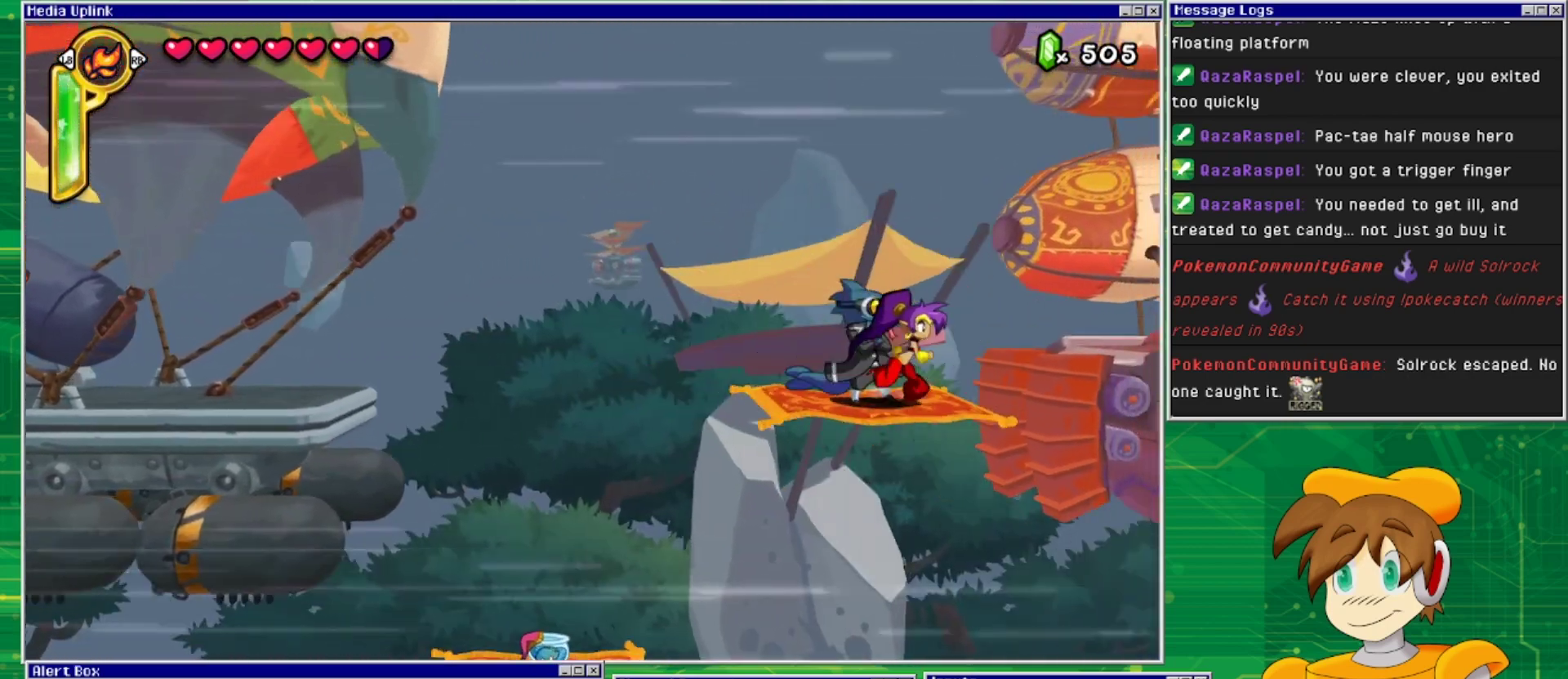
{"buttons": ["CROSS", "DPAD_RIGHT"], "events": [[33, "DPAD_RIGHT", "up"], [233, "DPAD_RIGHT", "down"], [300, "CROSS", "down"]]}
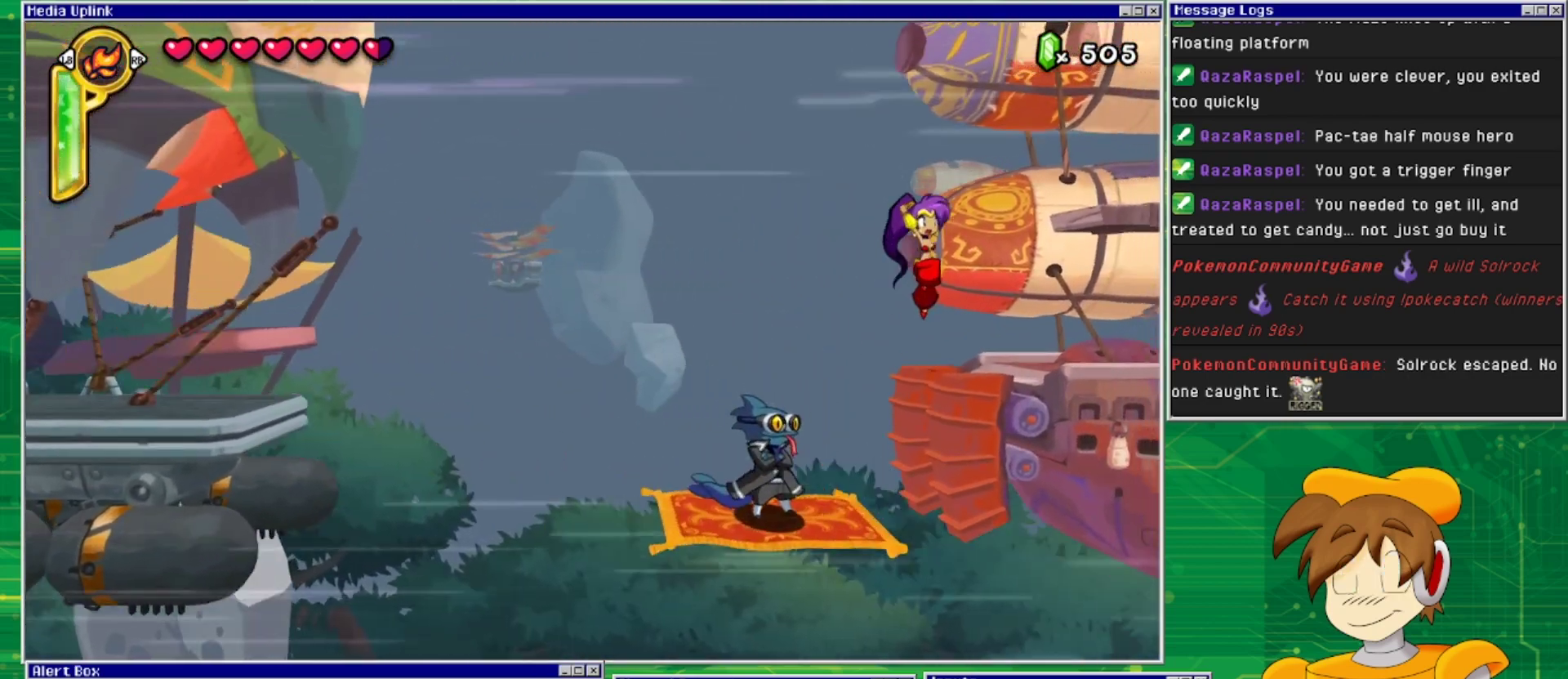
{"buttons": ["DPAD_RIGHT"], "events": [[233, "CROSS", "up"]]}
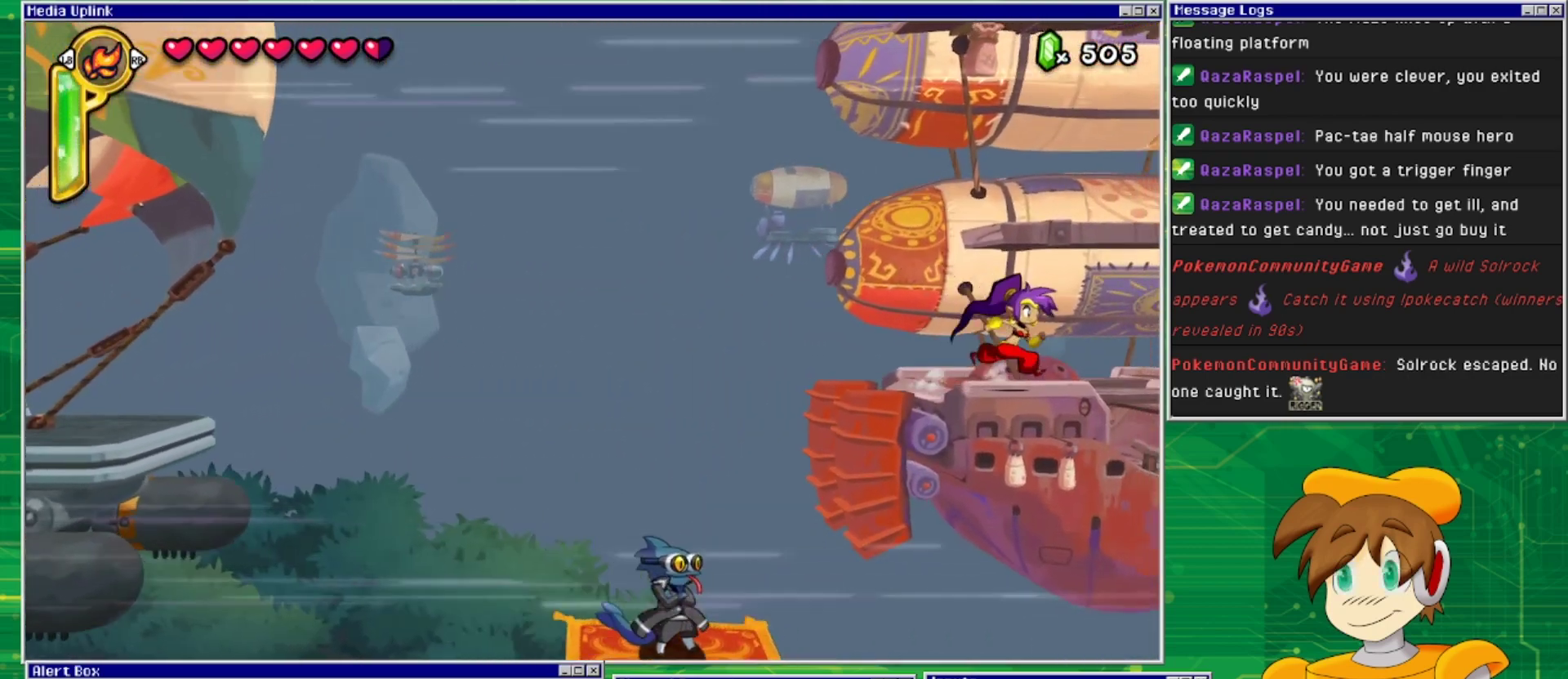
{"buttons": [], "events": [[33, "DPAD_RIGHT", "up"]]}
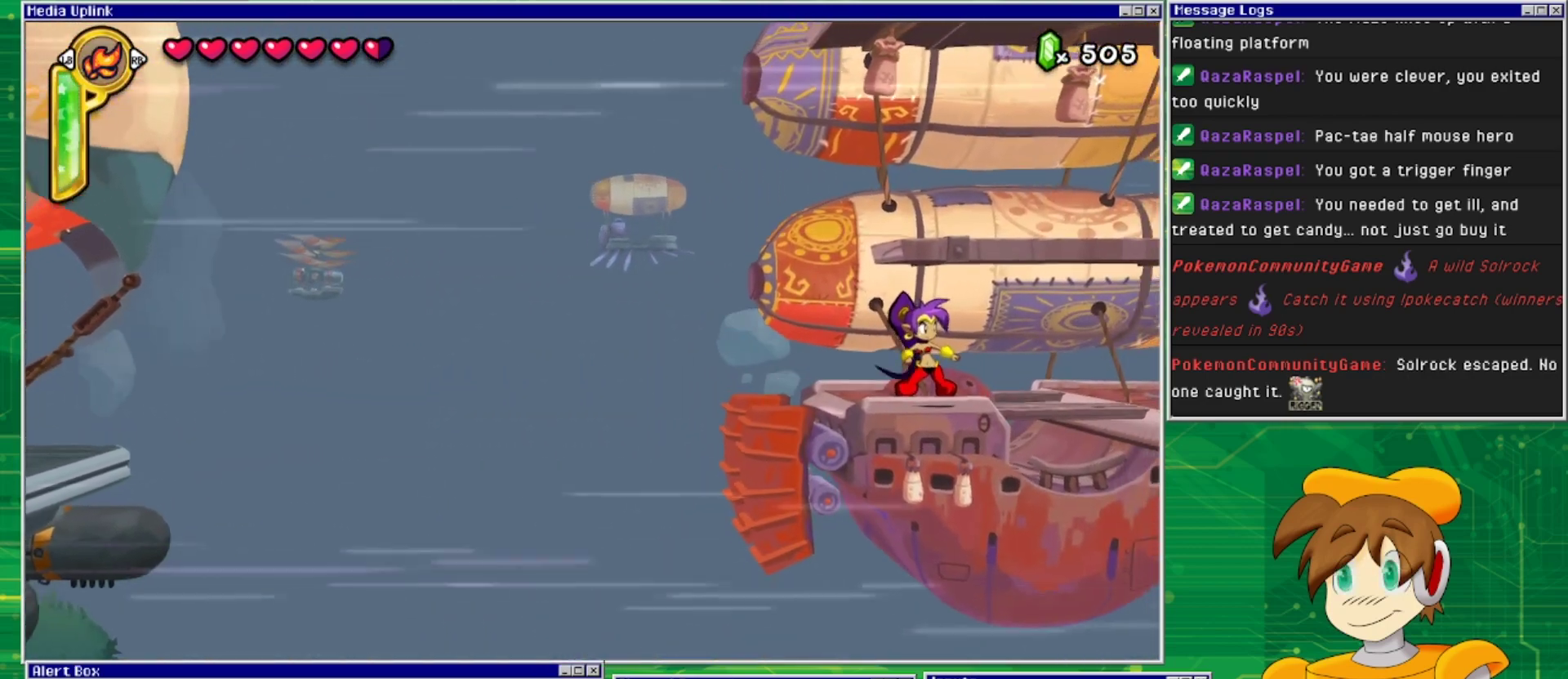
{"buttons": [], "events": []}
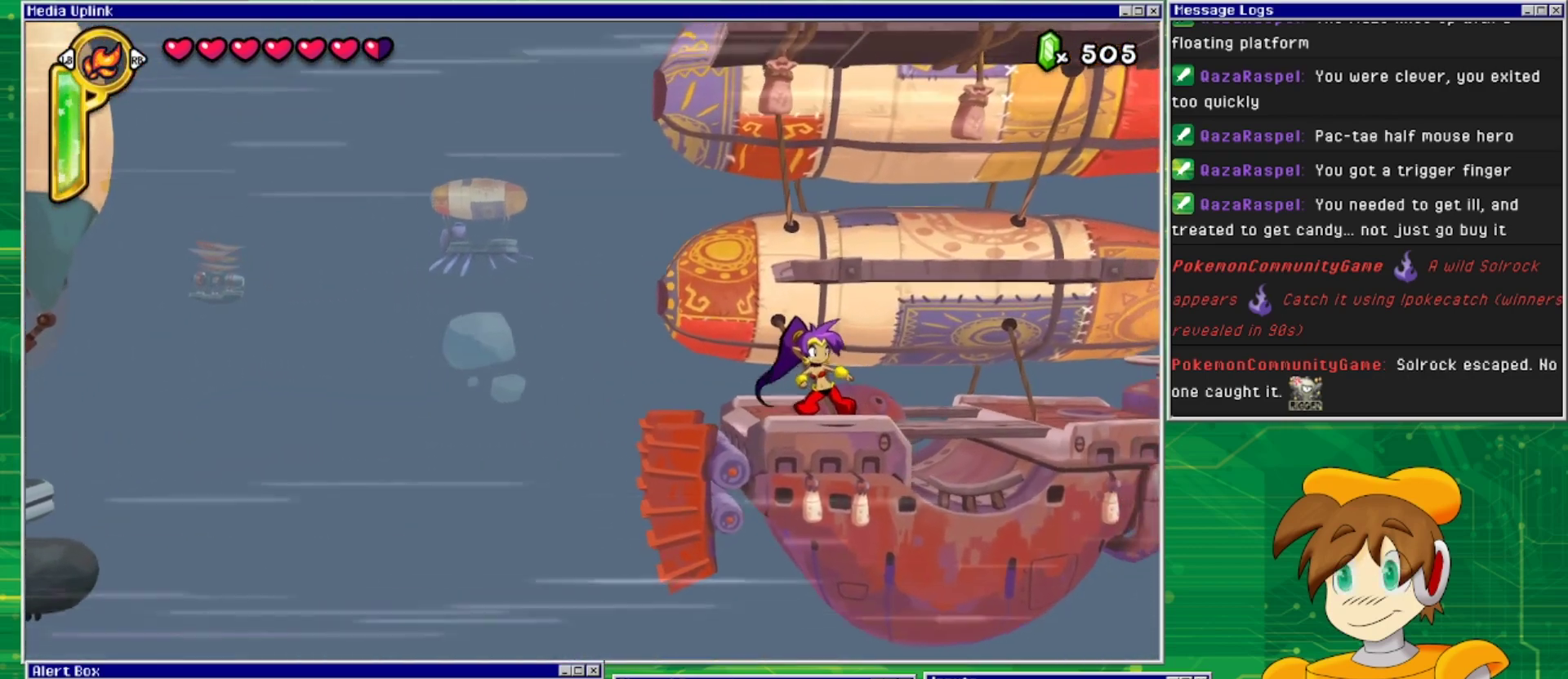
{"buttons": ["DPAD_RIGHT"], "events": [[67, "DPAD_RIGHT", "down"]]}
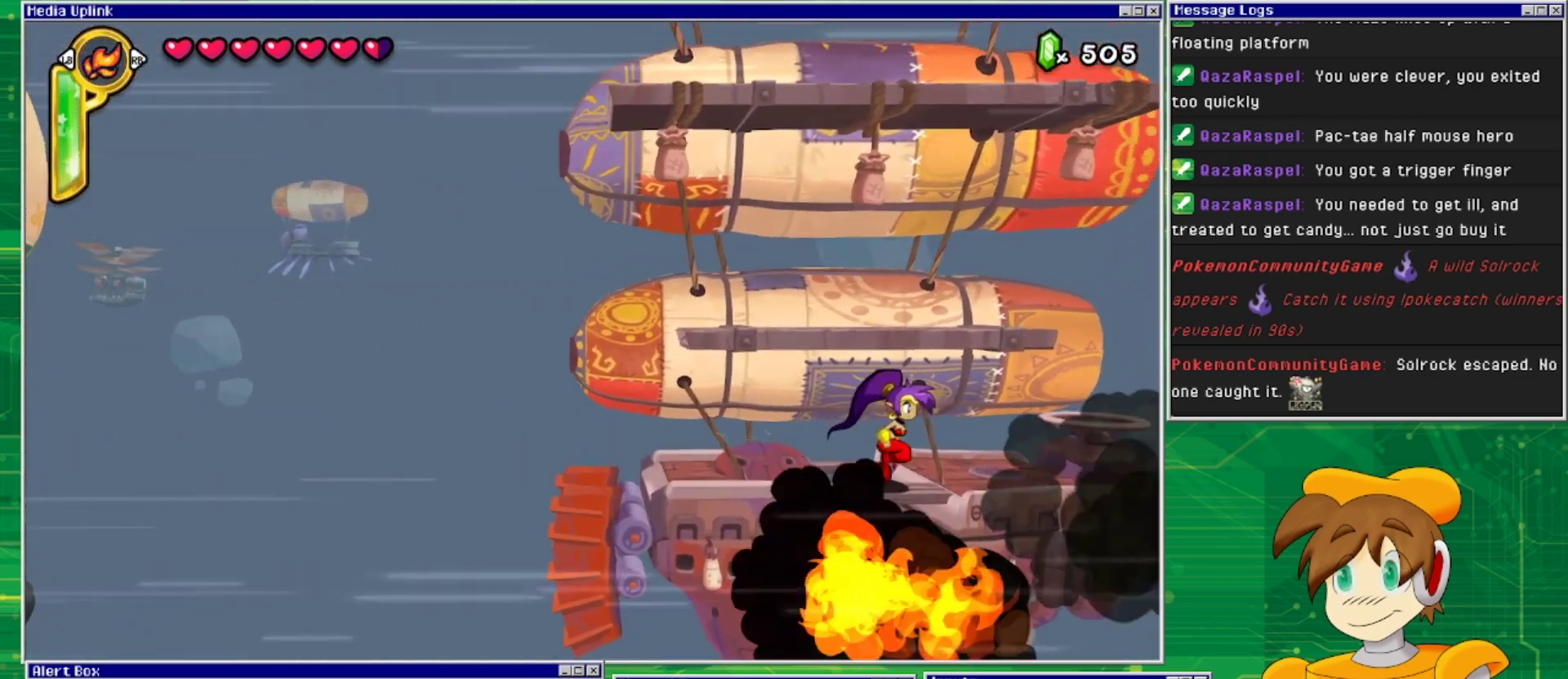
{"buttons": [], "events": [[133, "CROSS", "down"], [133, "DPAD_RIGHT", "up"], [433, "CROSS", "up"]]}
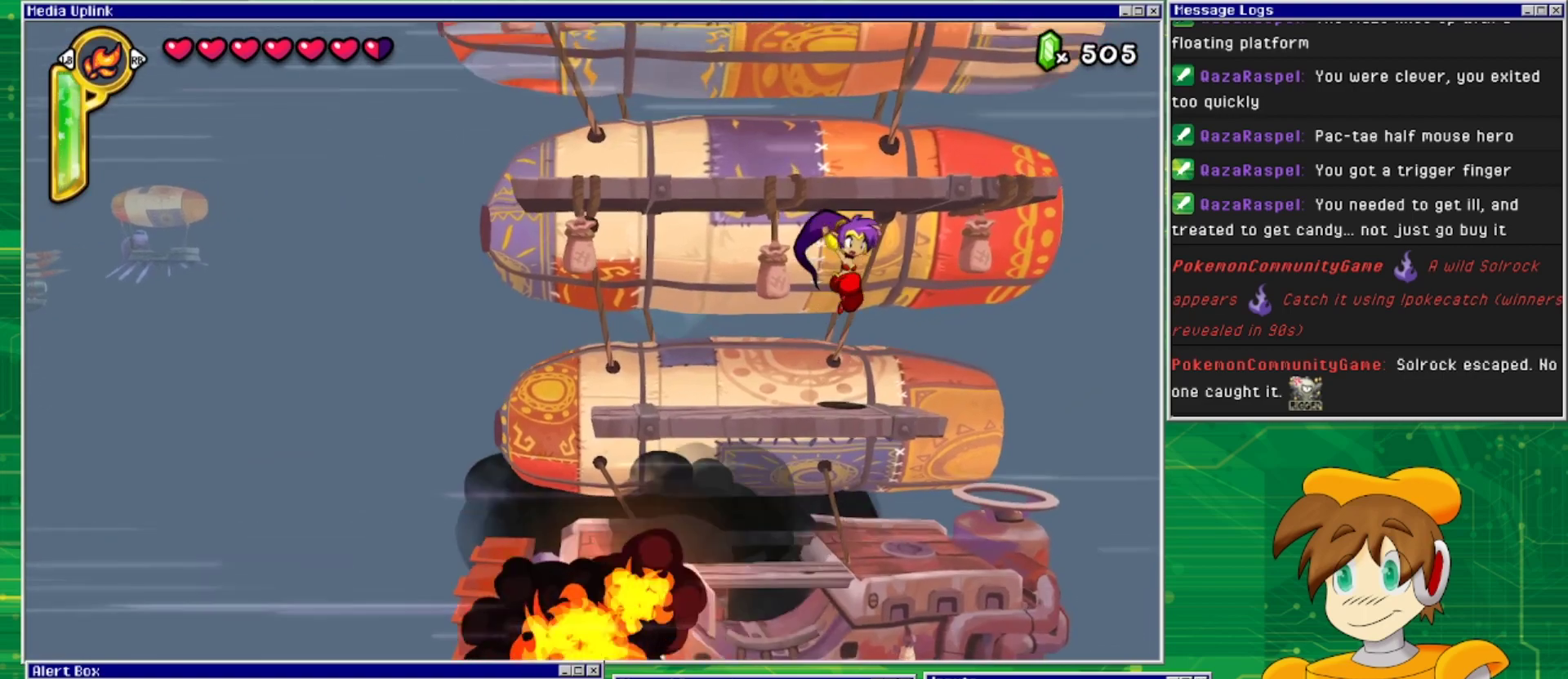
{"buttons": ["CROSS"], "events": [[367, "CROSS", "down"]]}
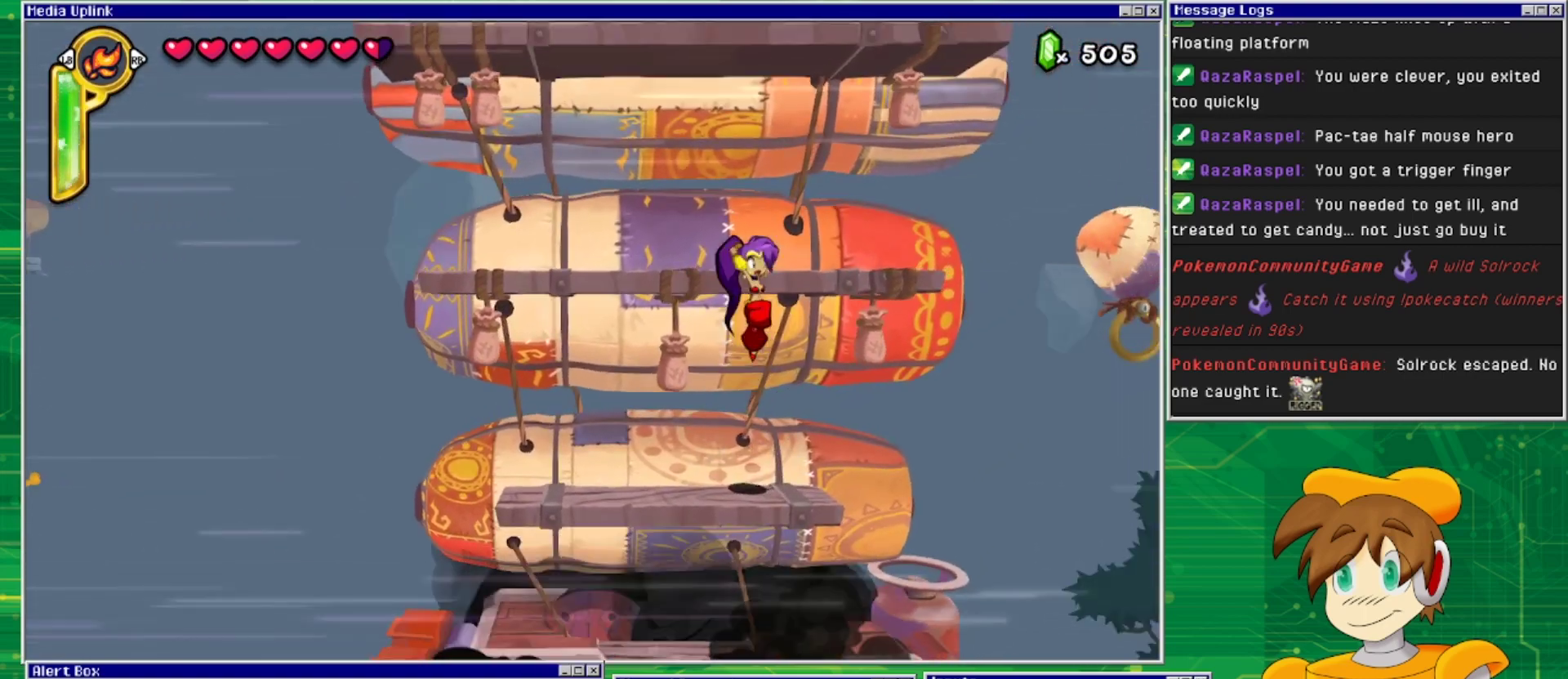
{"buttons": [], "events": [[167, "CROSS", "up"]]}
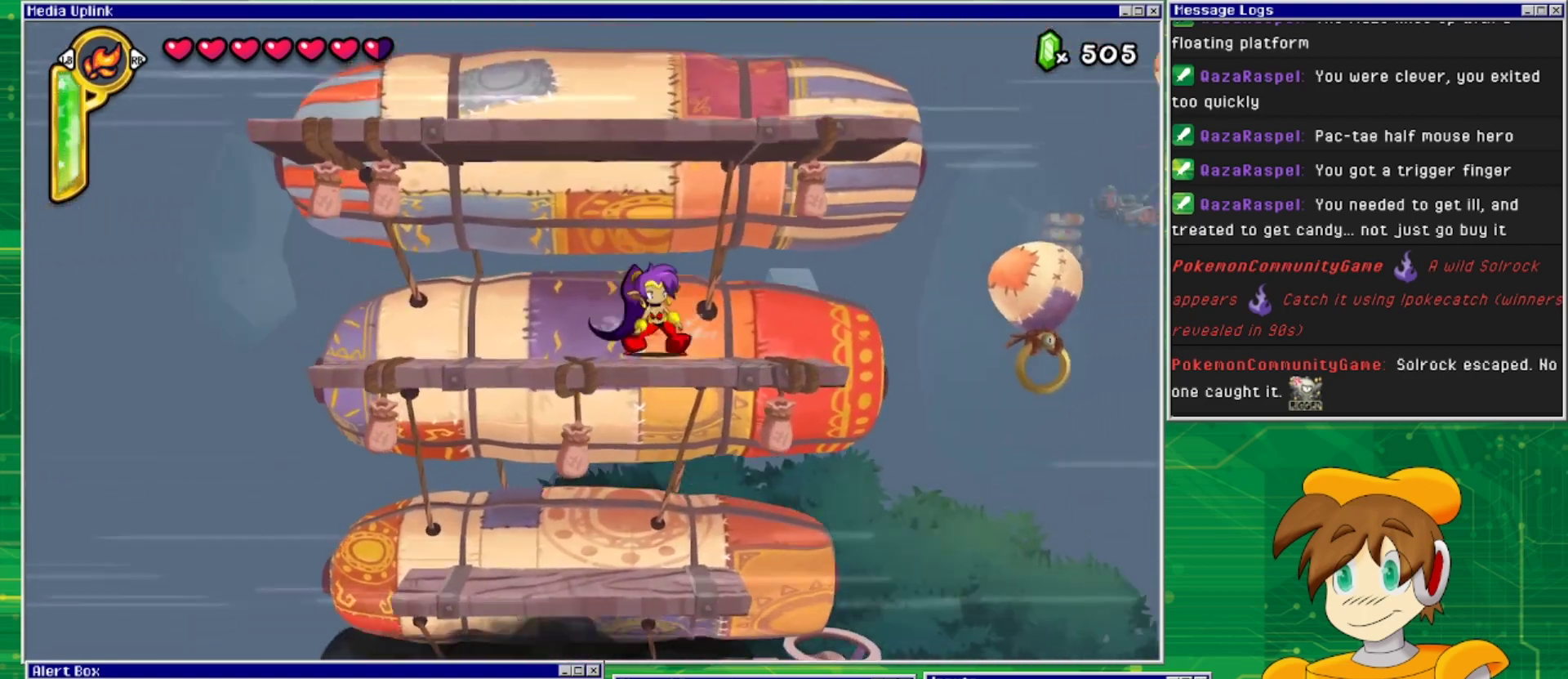
{"buttons": ["DPAD_RIGHT"], "events": [[33, "CROSS", "down"], [400, "DPAD_RIGHT", "down"], [433, "CROSS", "up"]]}
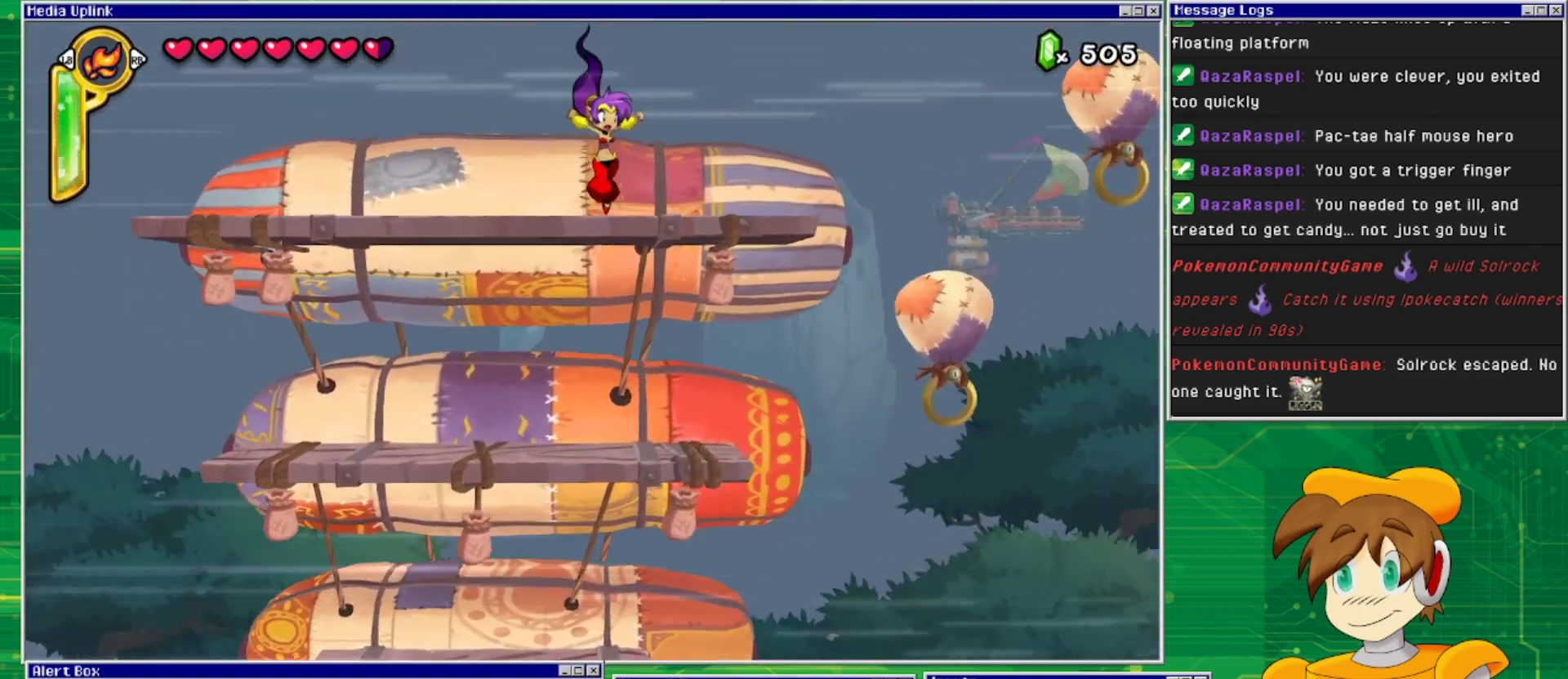
{"buttons": ["DPAD_RIGHT"], "events": []}
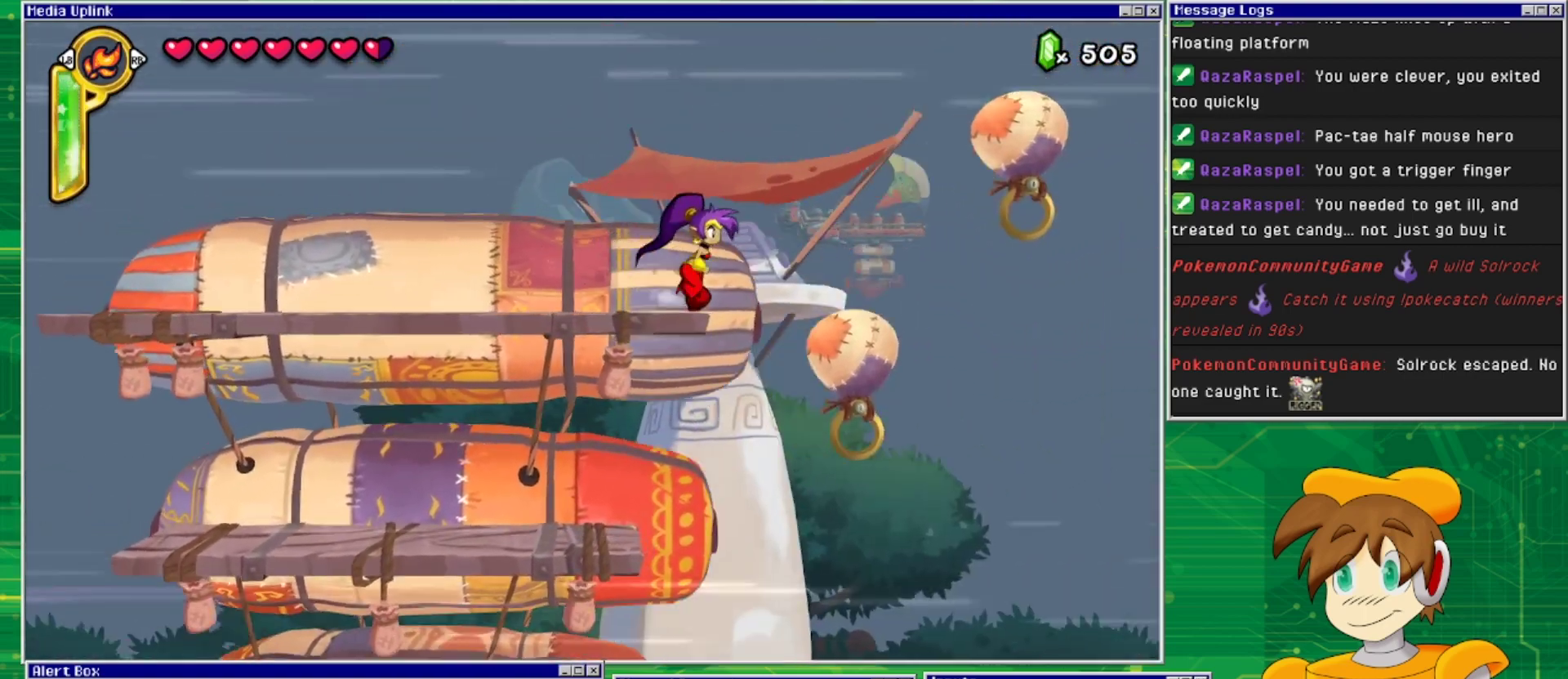
{"buttons": ["CROSS", "DPAD_RIGHT"], "events": [[33, "CROSS", "down"]]}
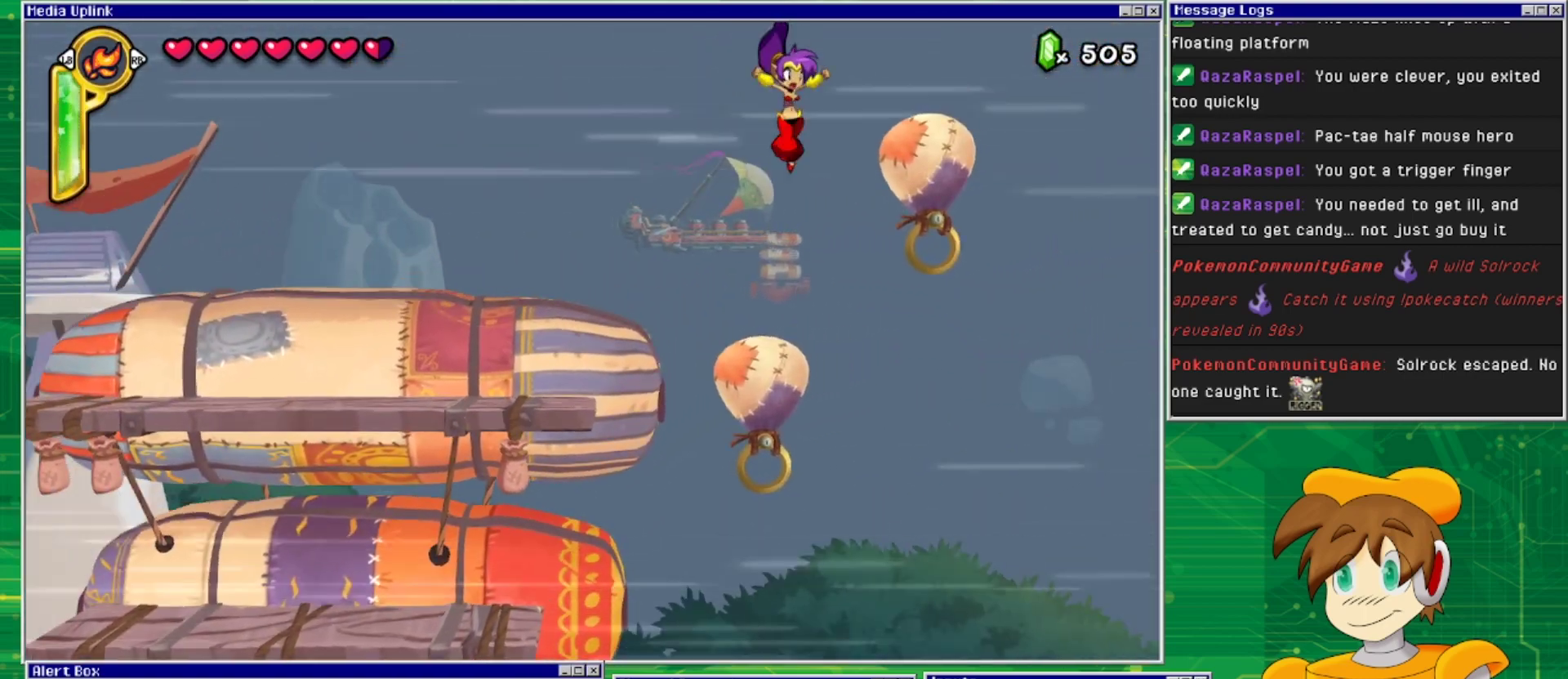
{"buttons": ["CROSS", "DPAD_LEFT"], "events": [[267, "DPAD_RIGHT", "up"], [333, "CROSS", "up"], [367, "DPAD_LEFT", "down"], [500, "CROSS", "down"]]}
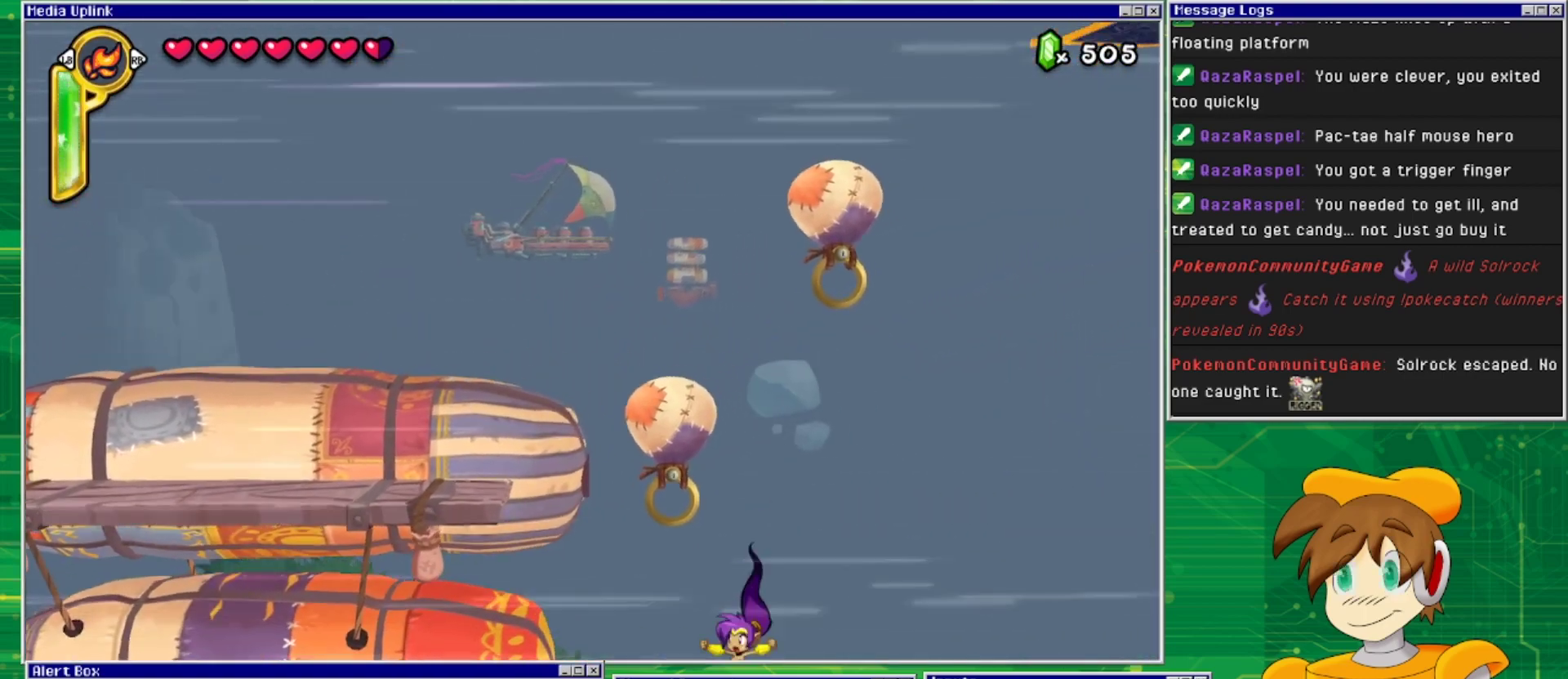
{"buttons": [], "events": [[167, "DPAD_LEFT", "up"], [233, "CROSS", "up"]]}
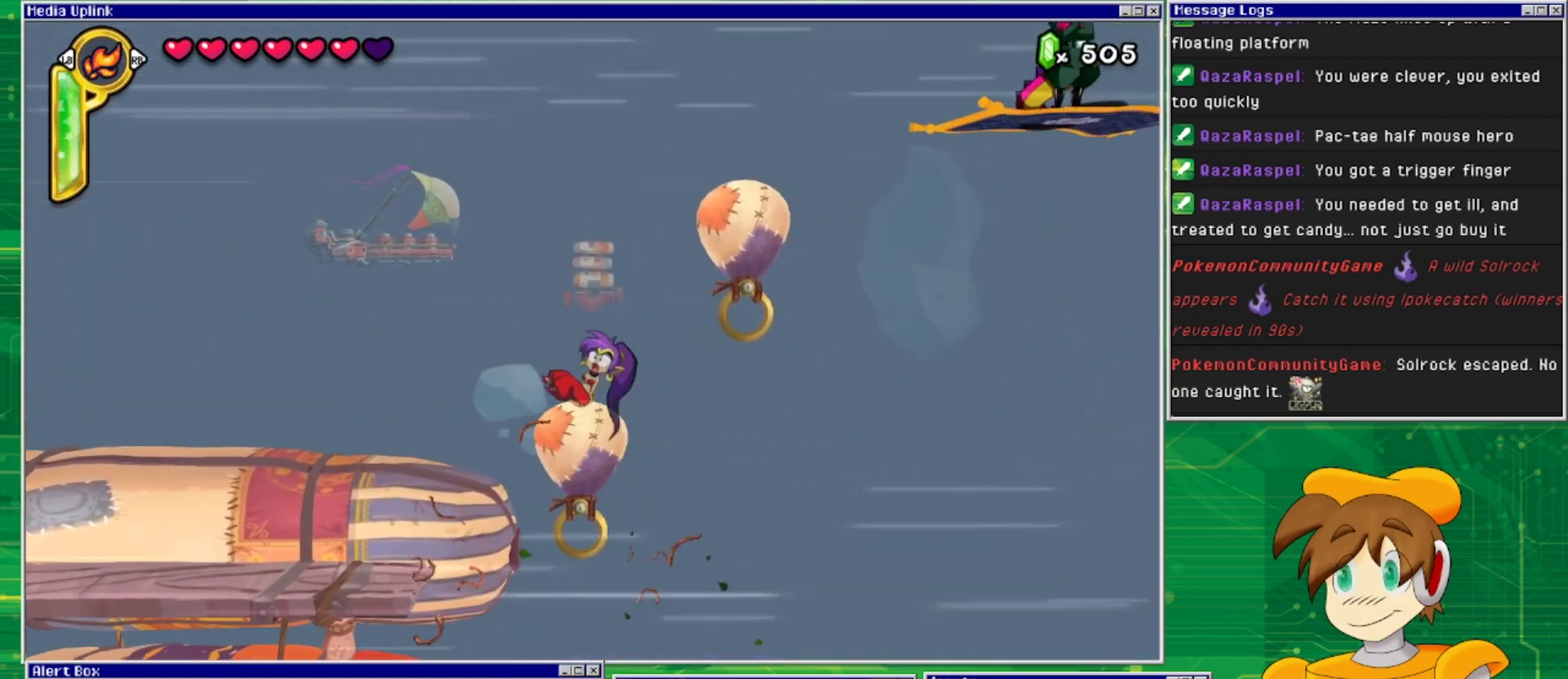
{"buttons": [], "events": []}
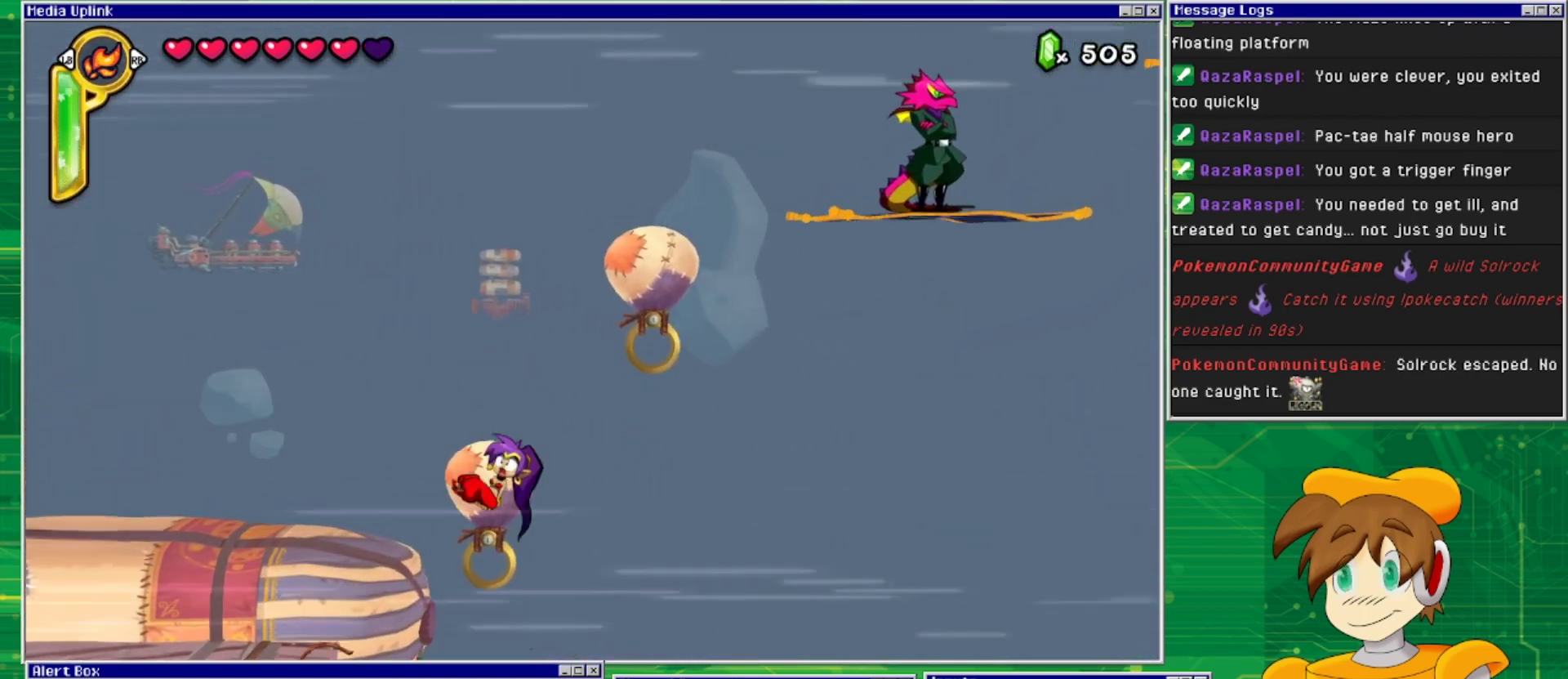
{"buttons": [], "events": []}
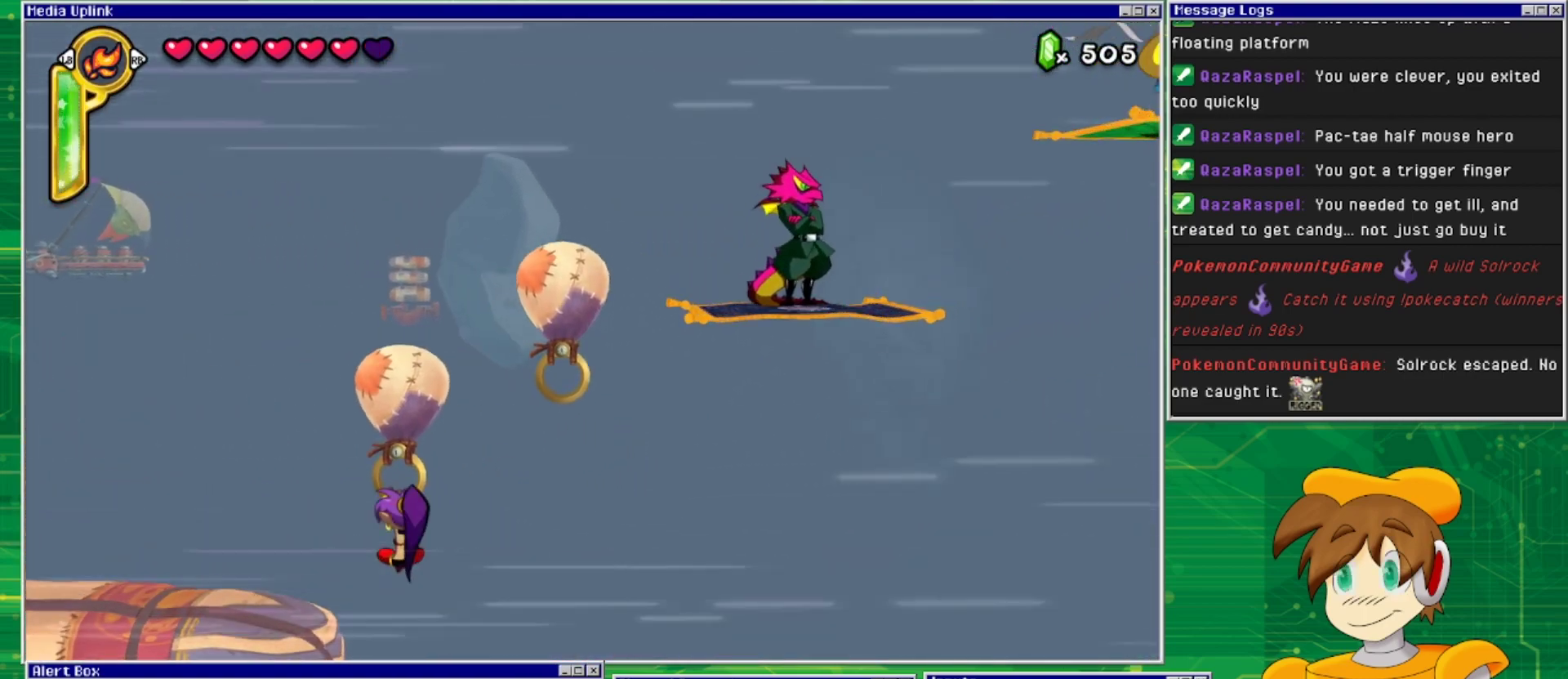
{"buttons": ["DPAD_RIGHT"], "events": [[67, "CROSS", "down"], [100, "DPAD_RIGHT", "down"], [300, "CROSS", "up"]]}